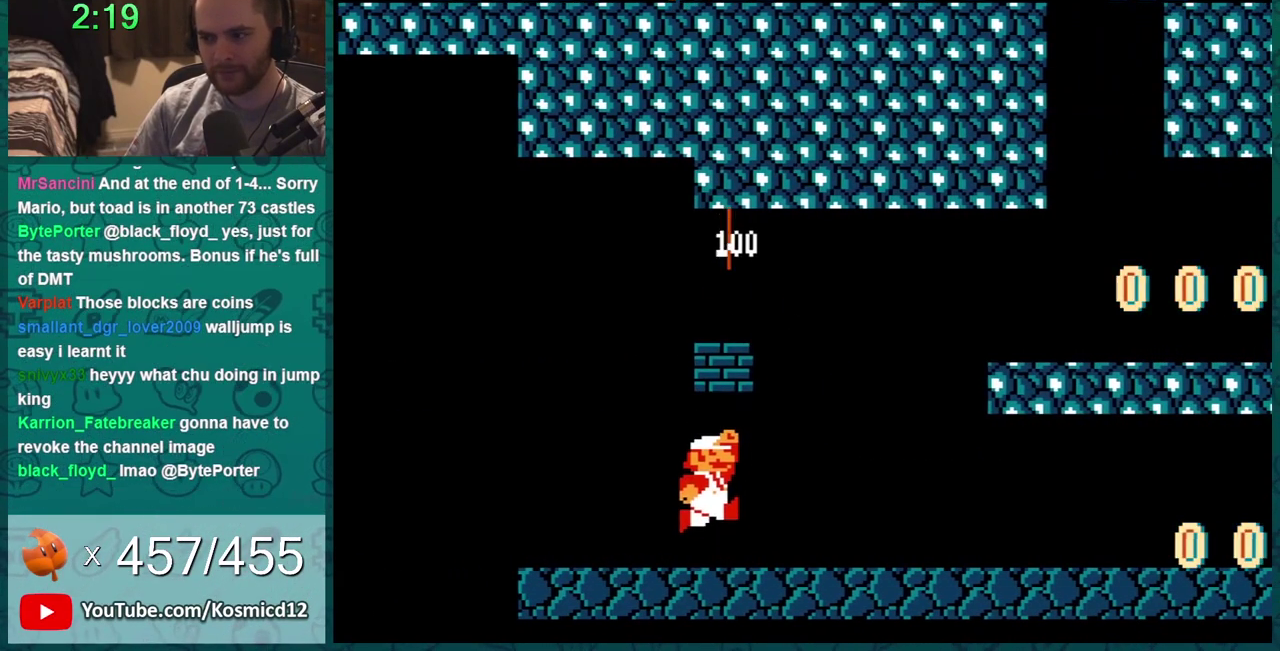
Gameplay with a controller (Nintendo layout); each line is a JSON object with the inputs held at the frame after it. "events" lists button and stick changes between this image and that frame as [ms after this image, input, new state], when the widget could be followed in between. Not read: L3 R3.
{"buttons": ["B"], "events": [[67, "A", "down"], [234, "A", "up"], [384, "A", "down"], [501, "A", "up"]]}
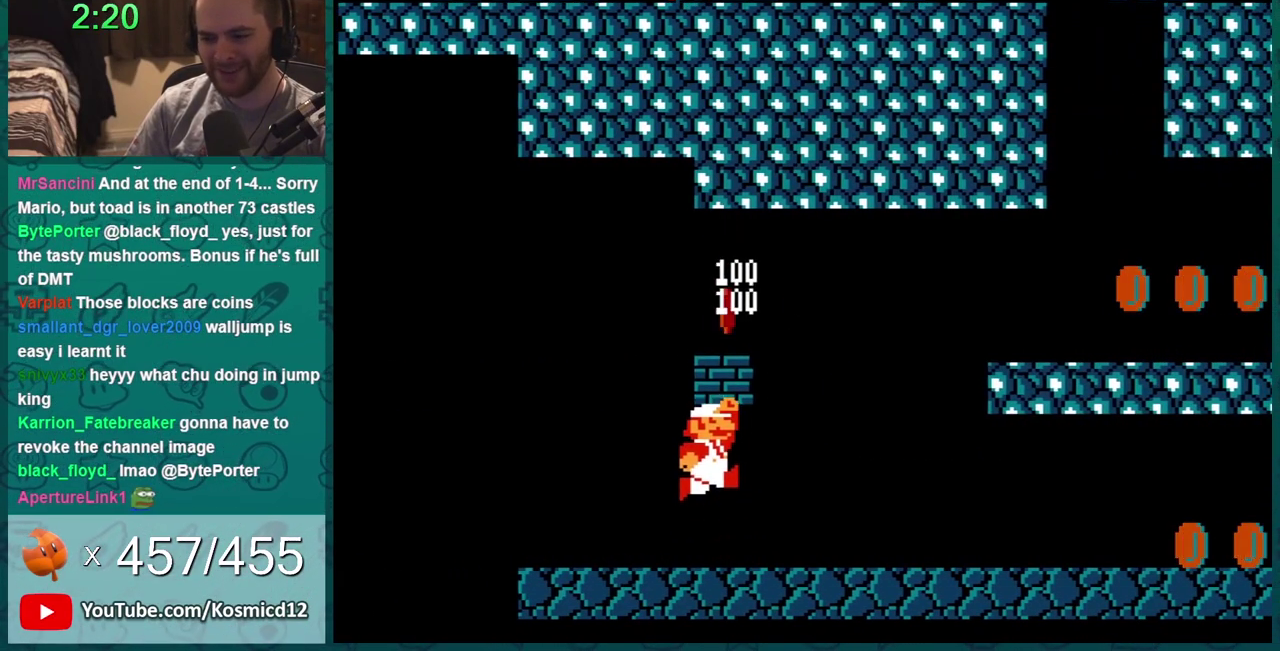
{"buttons": ["B", "DPAD_RIGHT"], "events": [[133, "A", "down"], [216, "DPAD_RIGHT", "down"], [267, "A", "up"]]}
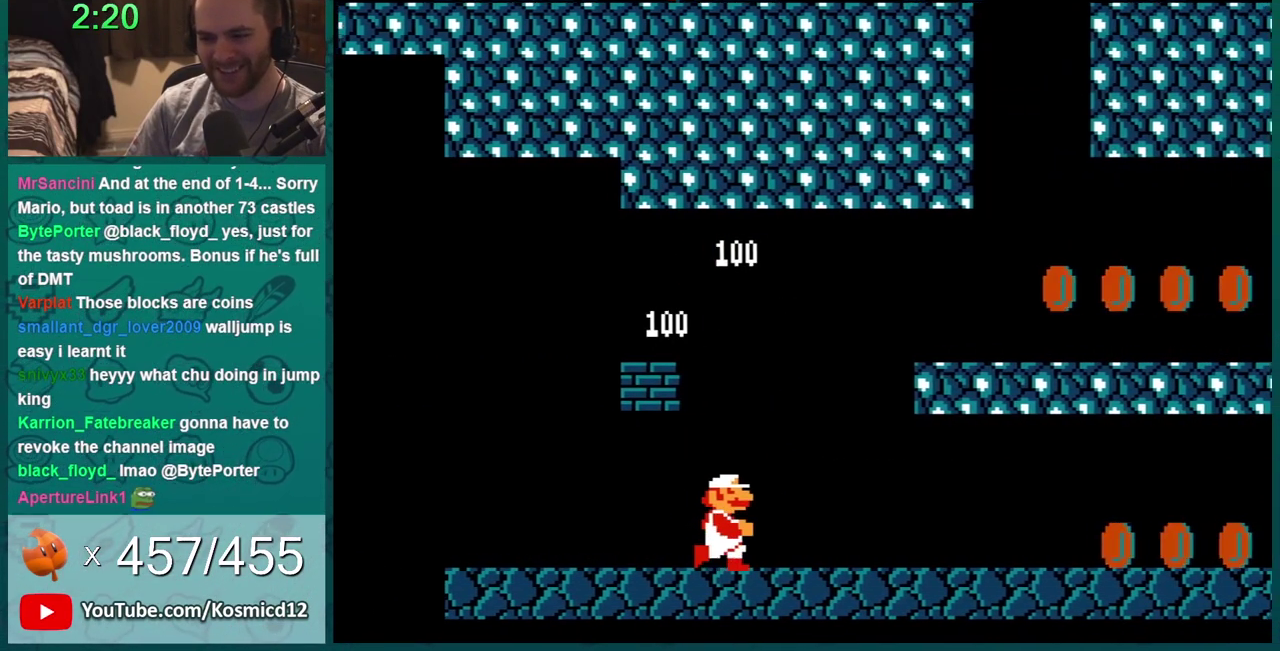
{"buttons": ["A", "B", "DPAD_RIGHT"], "events": [[250, "A", "down"]]}
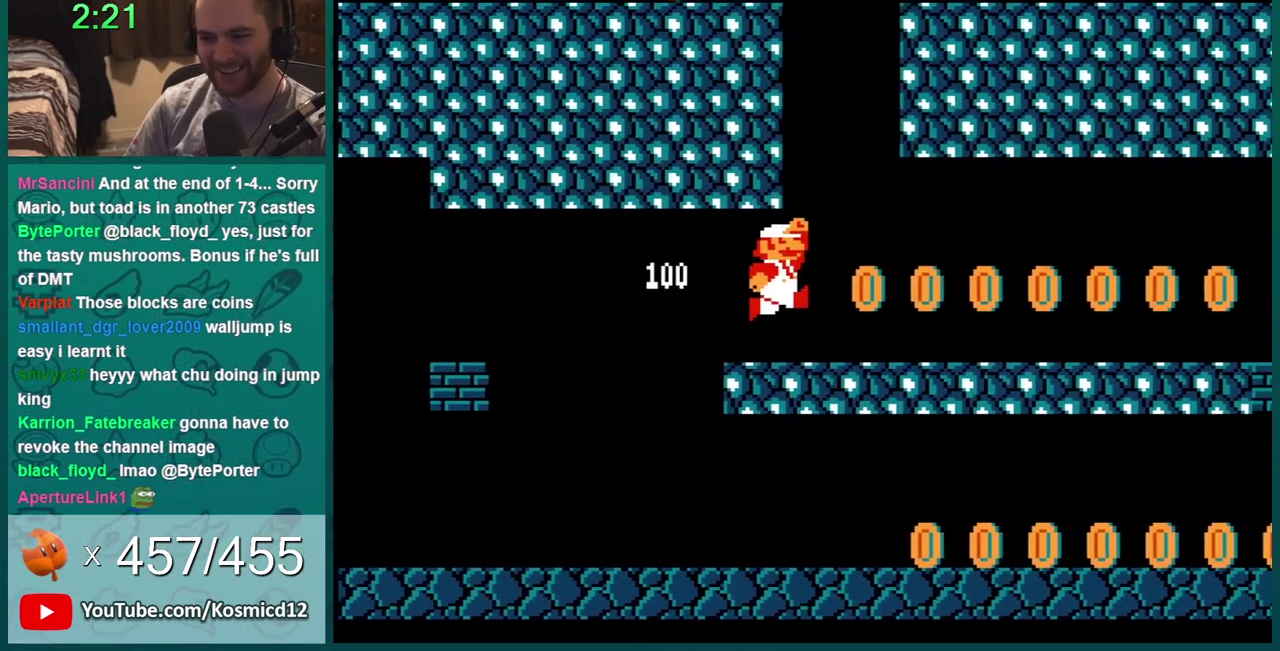
{"buttons": ["B", "DPAD_RIGHT"], "events": [[166, "A", "up"]]}
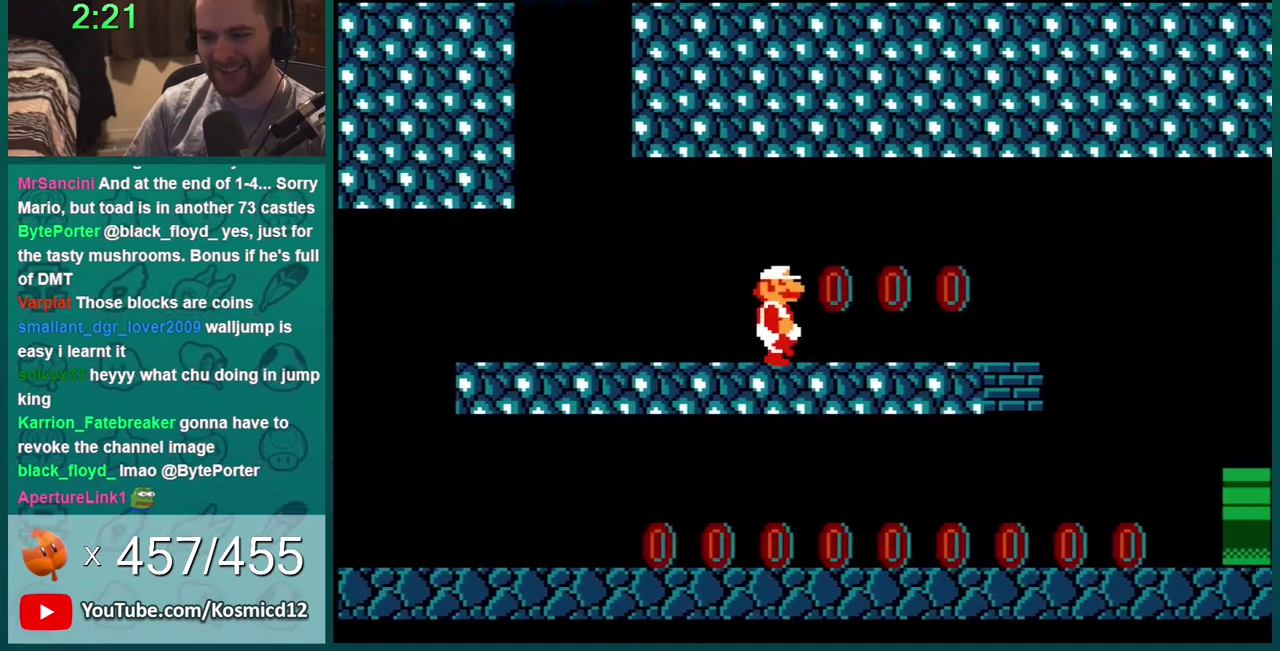
{"buttons": ["B", "DPAD_RIGHT"], "events": []}
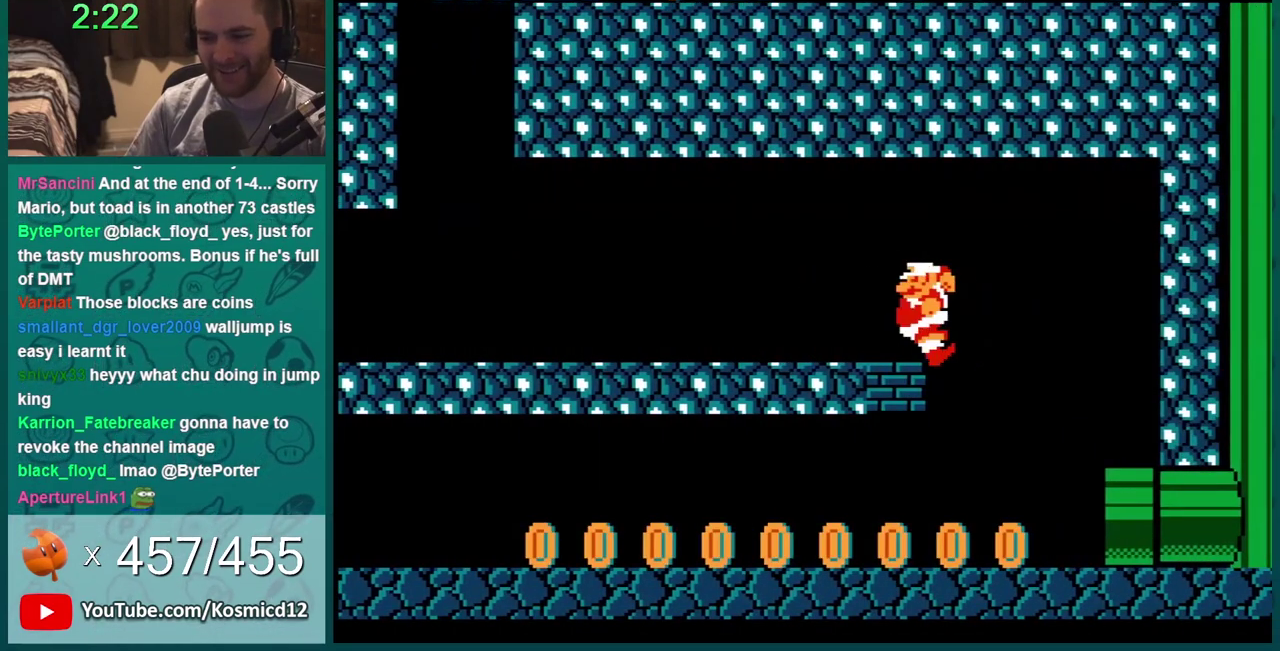
{"buttons": ["B", "DPAD_LEFT"], "events": [[117, "DPAD_RIGHT", "up"], [133, "DPAD_UP", "down"], [183, "DPAD_LEFT", "down"], [183, "DPAD_UP", "up"]]}
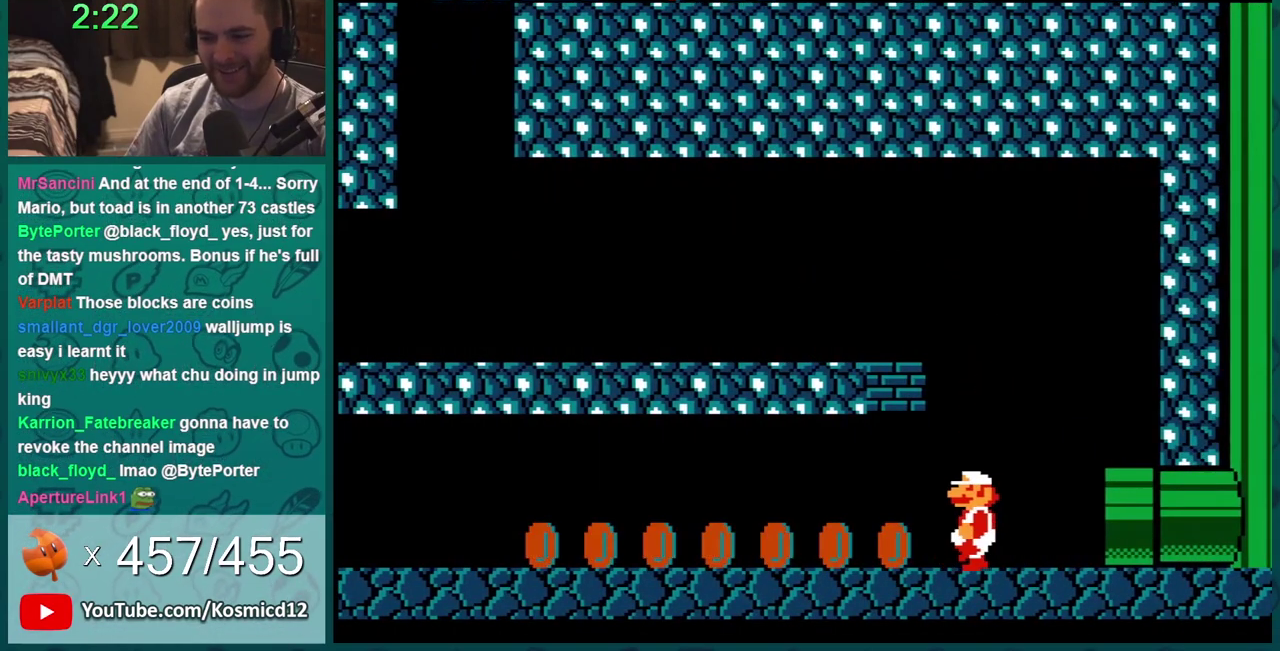
{"buttons": ["A", "B", "DPAD_LEFT"], "events": [[451, "A", "down"]]}
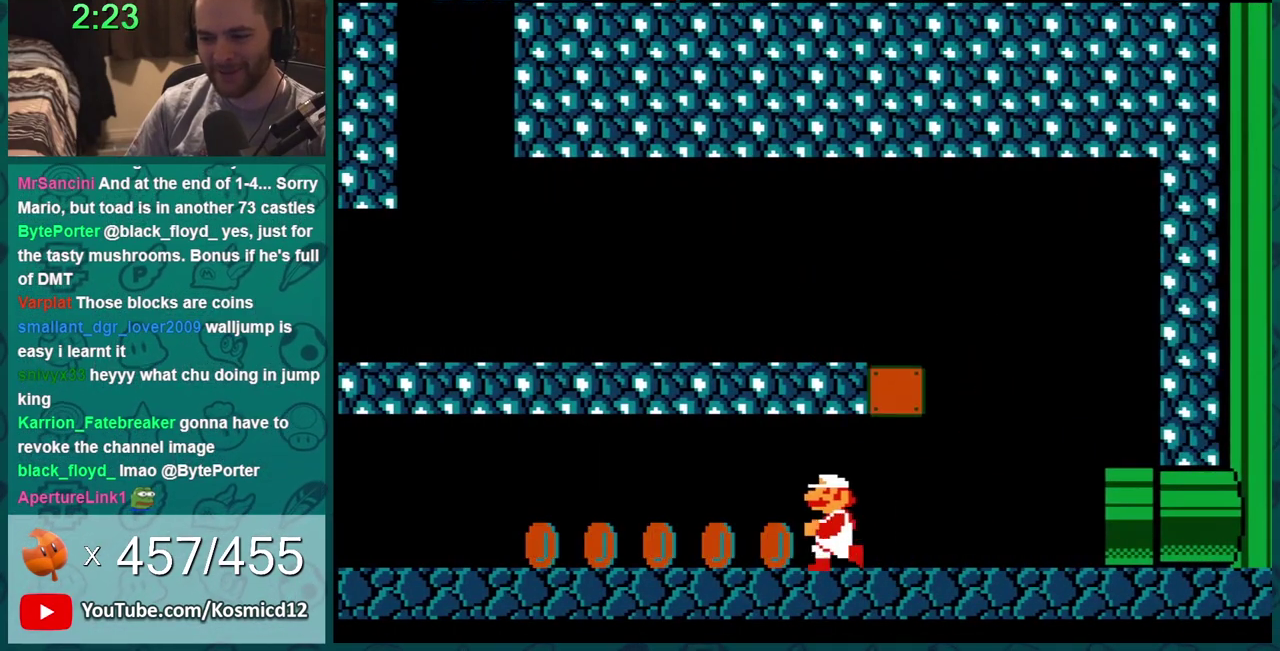
{"buttons": ["B", "DPAD_RIGHT"], "events": [[83, "A", "up"], [367, "DPAD_LEFT", "up"], [417, "DPAD_RIGHT", "down"]]}
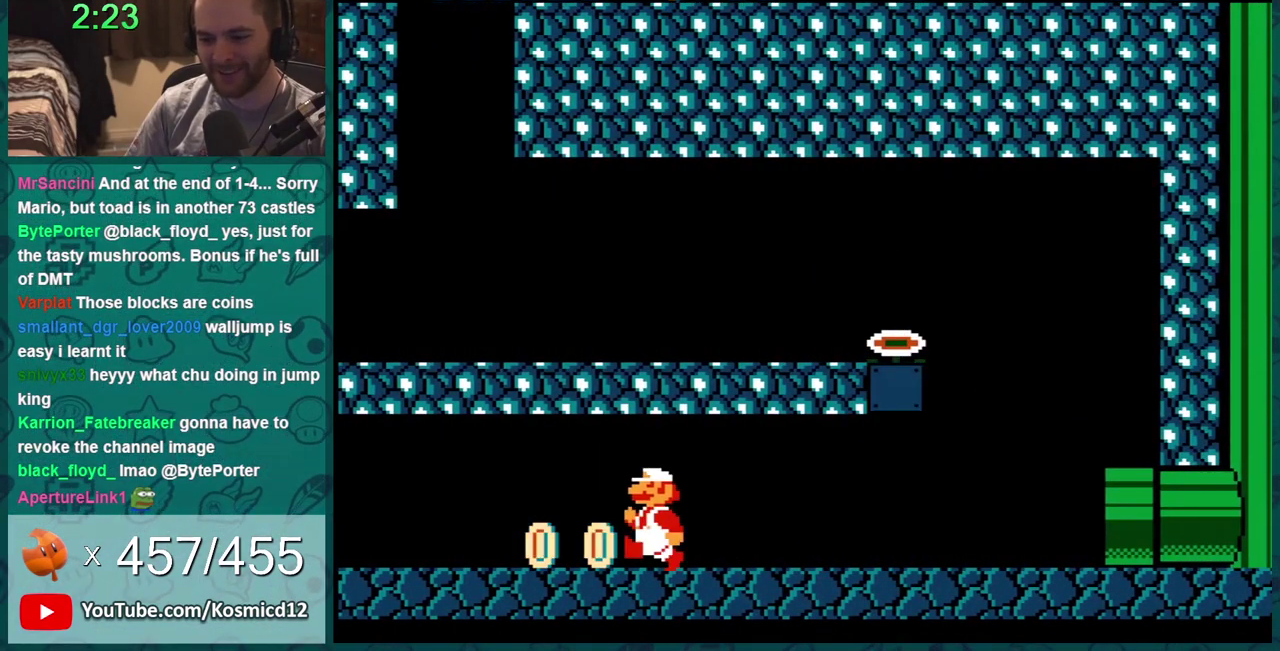
{"buttons": ["B", "DPAD_RIGHT"], "events": [[84, "DPAD_LEFT", "down"], [84, "DPAD_RIGHT", "up"], [334, "DPAD_LEFT", "up"], [334, "DPAD_RIGHT", "down"]]}
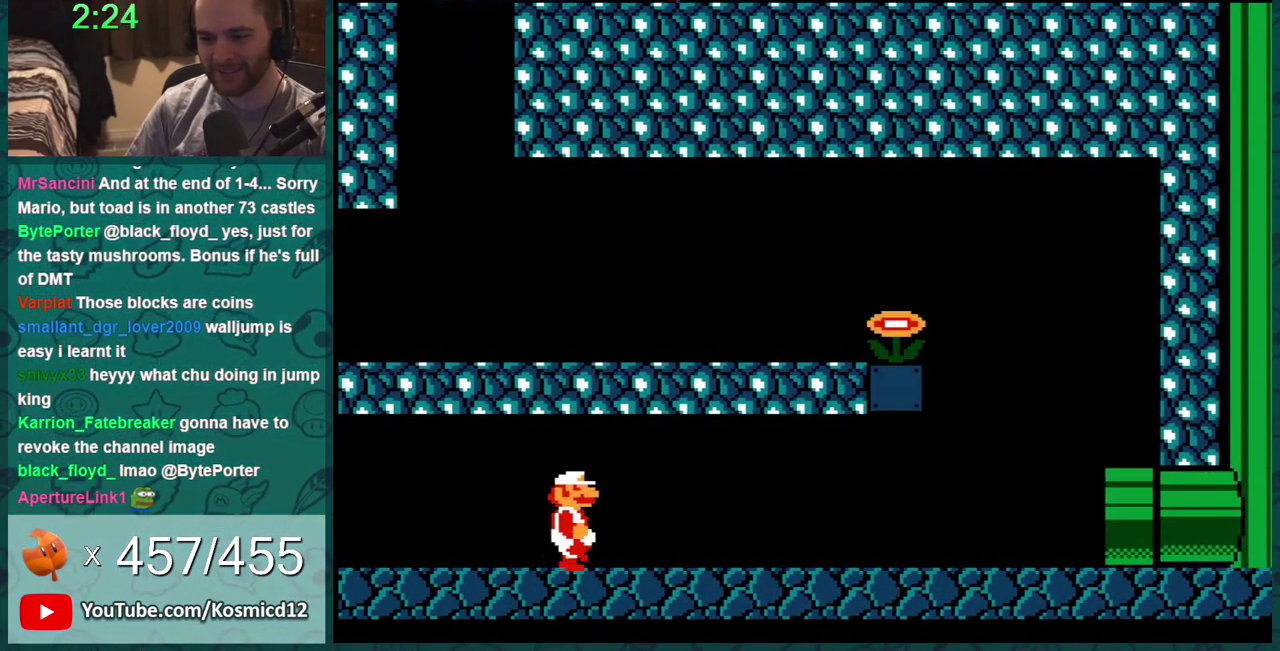
{"buttons": ["B", "DPAD_RIGHT"], "events": []}
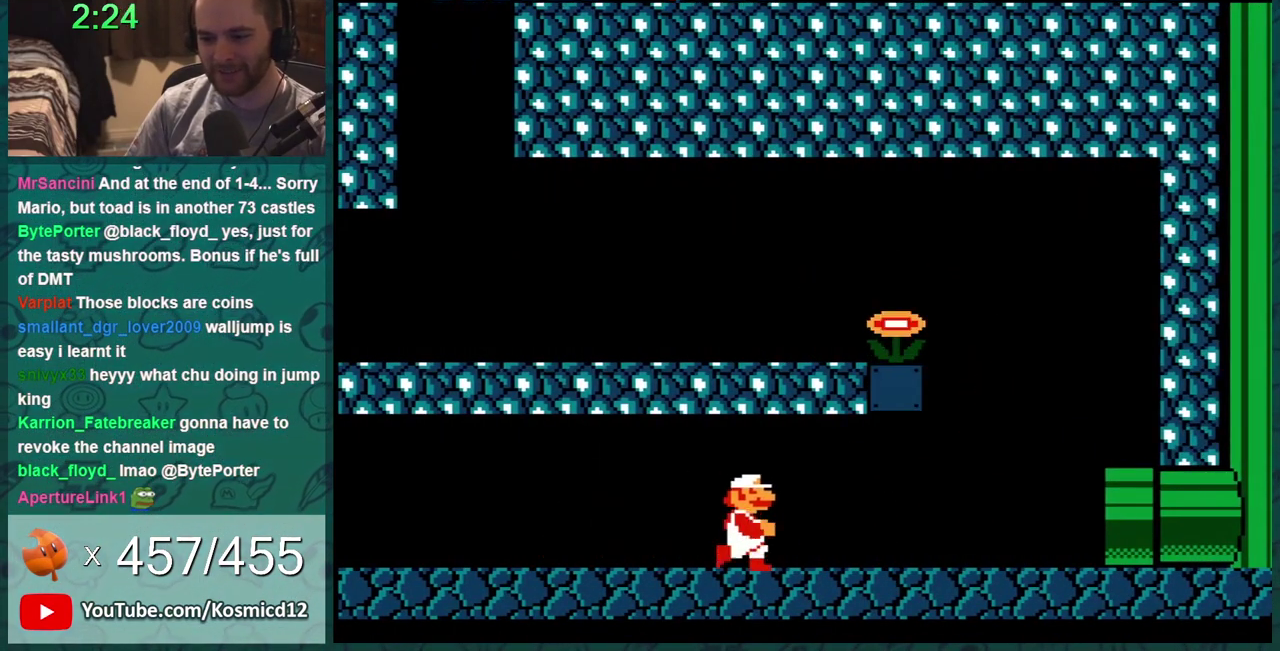
{"buttons": ["B", "DPAD_LEFT"], "events": [[417, "DPAD_LEFT", "down"], [417, "DPAD_RIGHT", "up"]]}
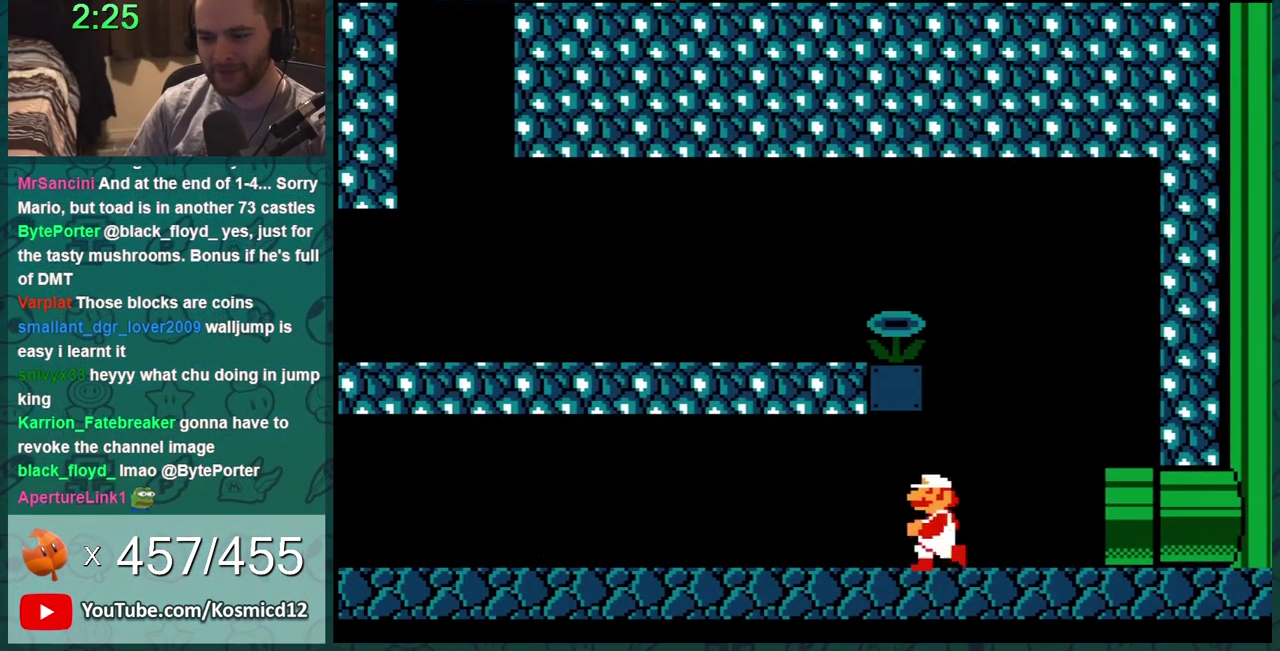
{"buttons": ["A", "B"], "events": [[267, "DPAD_LEFT", "up"], [334, "A", "down"], [334, "DPAD_RIGHT", "down"], [417, "DPAD_RIGHT", "up"]]}
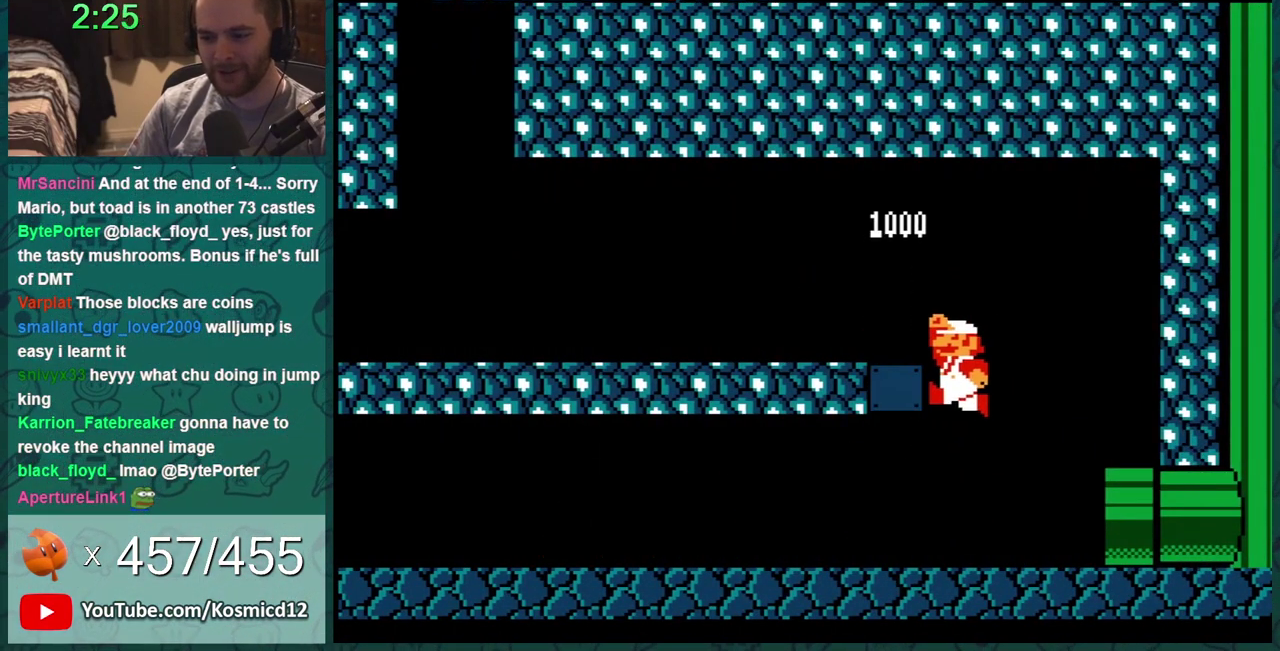
{"buttons": ["B", "DPAD_RIGHT"], "events": [[67, "A", "up"], [134, "DPAD_RIGHT", "down"], [334, "B", "up"], [417, "B", "down"]]}
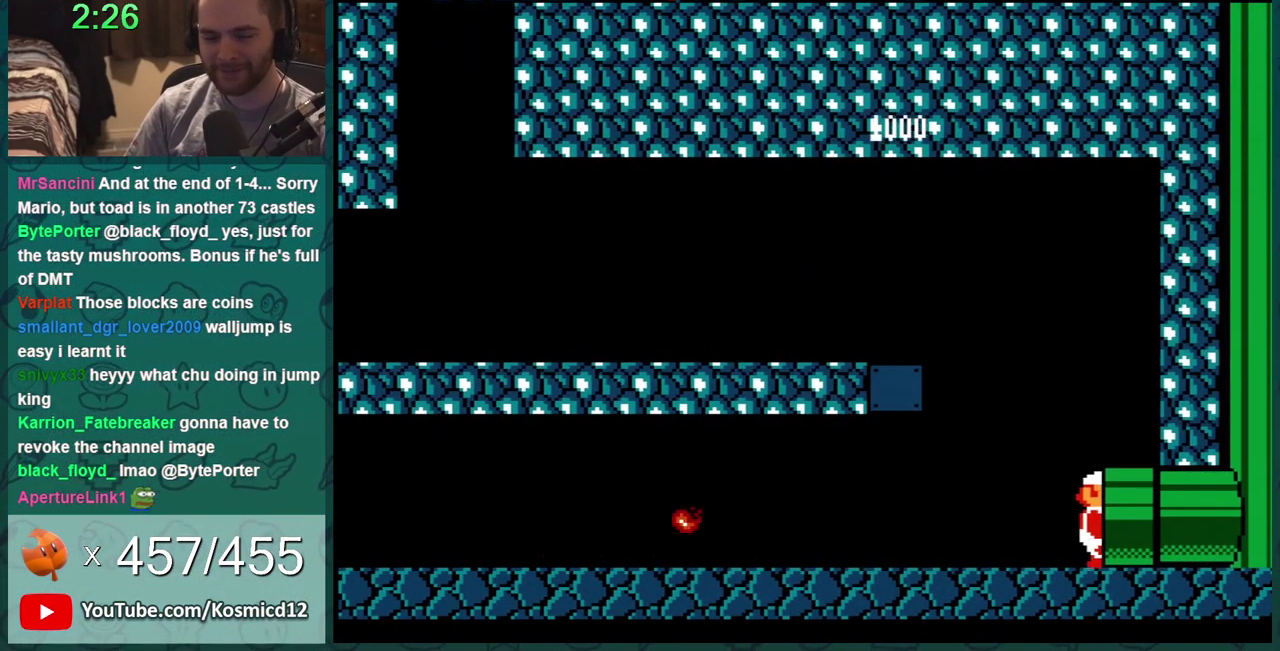
{"buttons": ["DPAD_RIGHT"], "events": [[467, "B", "up"]]}
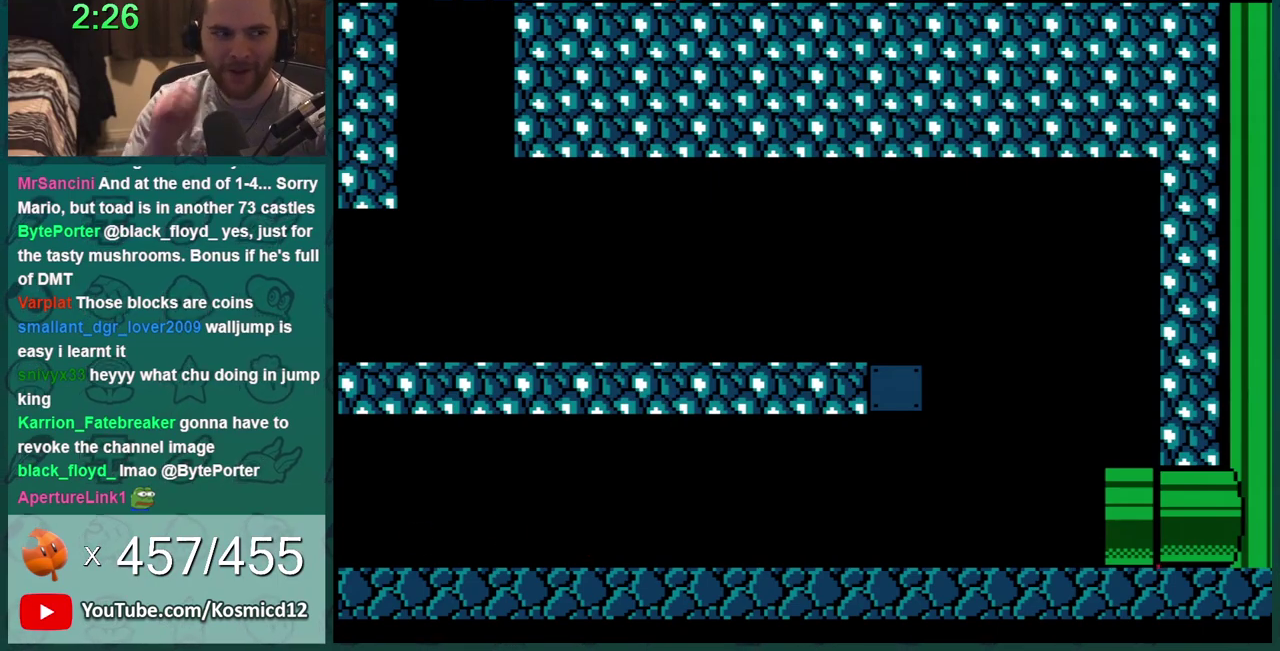
{"buttons": [], "events": [[101, "DPAD_RIGHT", "up"]]}
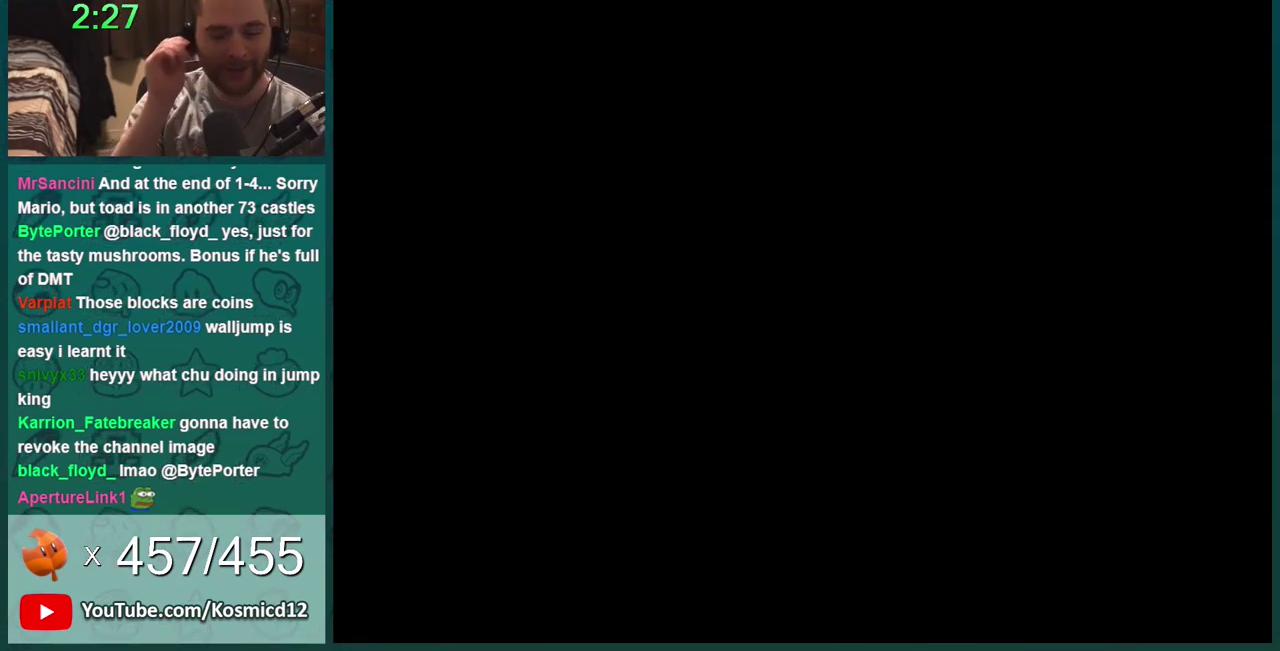
{"buttons": [], "events": []}
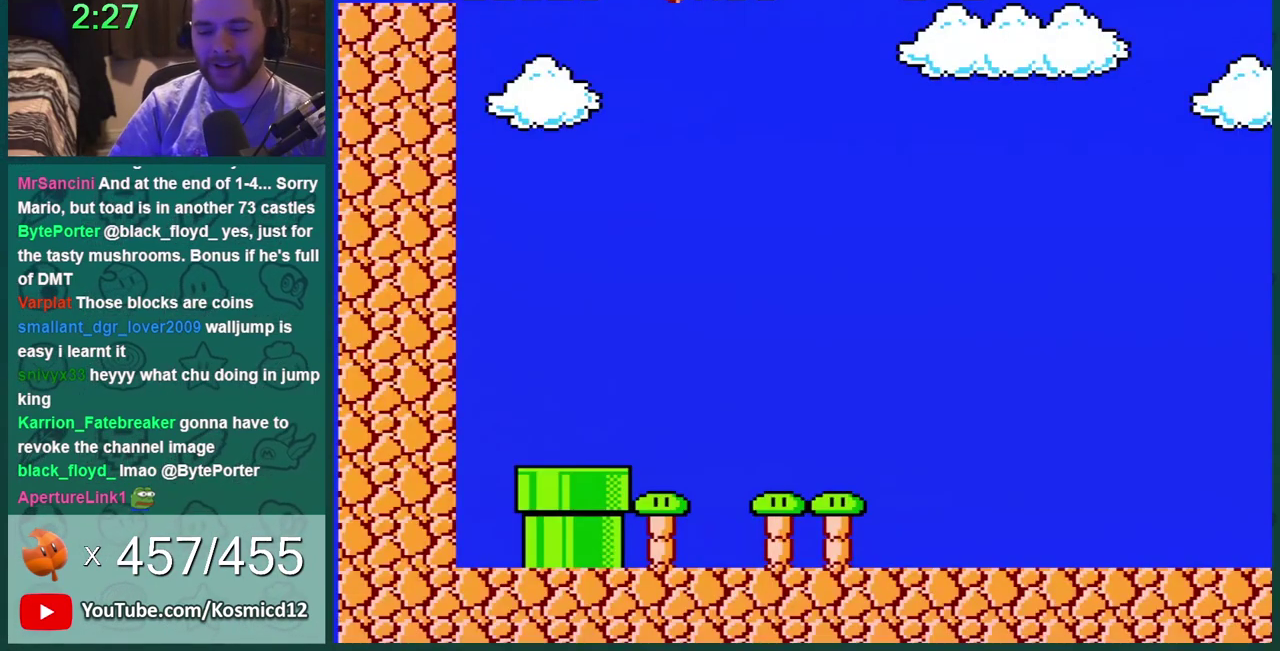
{"buttons": ["B", "DPAD_RIGHT"], "events": [[251, "B", "down"], [284, "DPAD_RIGHT", "down"]]}
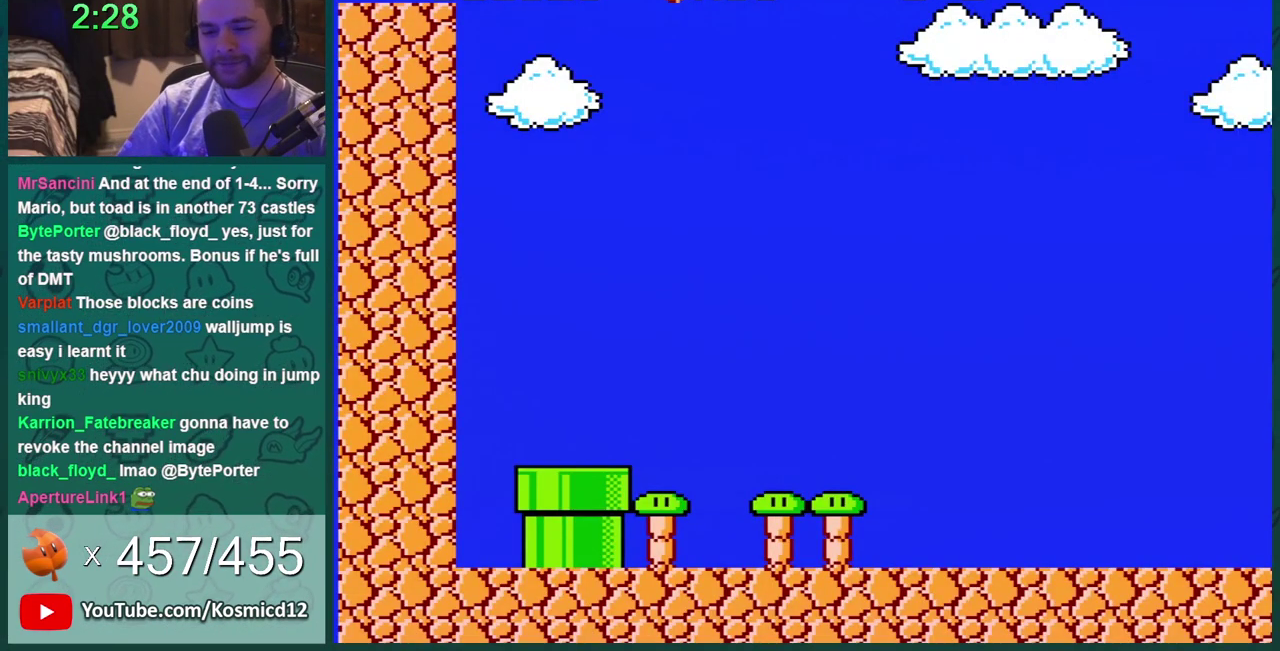
{"buttons": ["B", "DPAD_RIGHT"], "events": []}
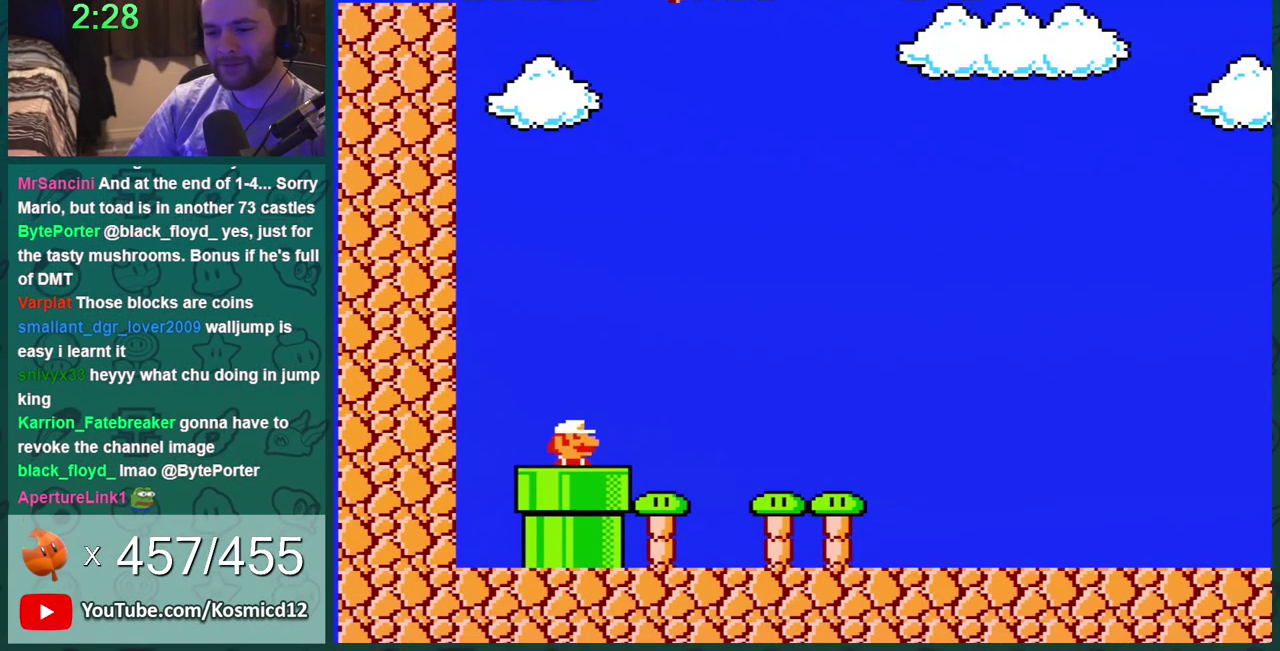
{"buttons": ["B", "DPAD_RIGHT"], "events": []}
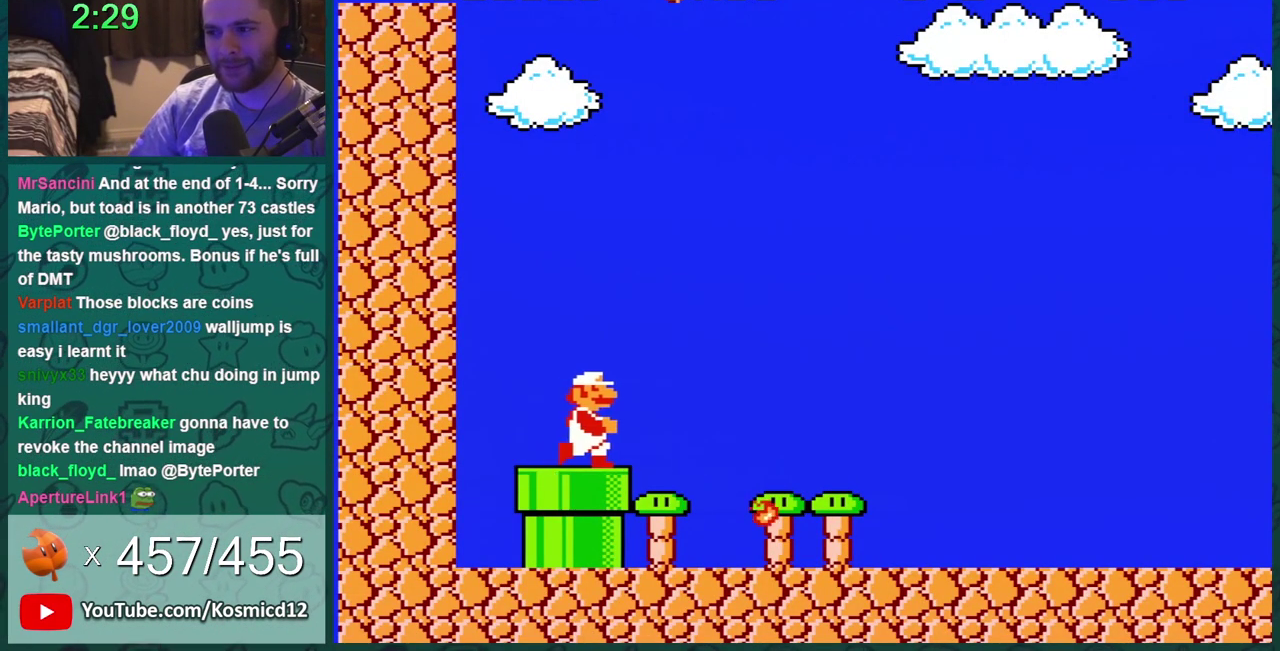
{"buttons": ["B", "DPAD_RIGHT"], "events": []}
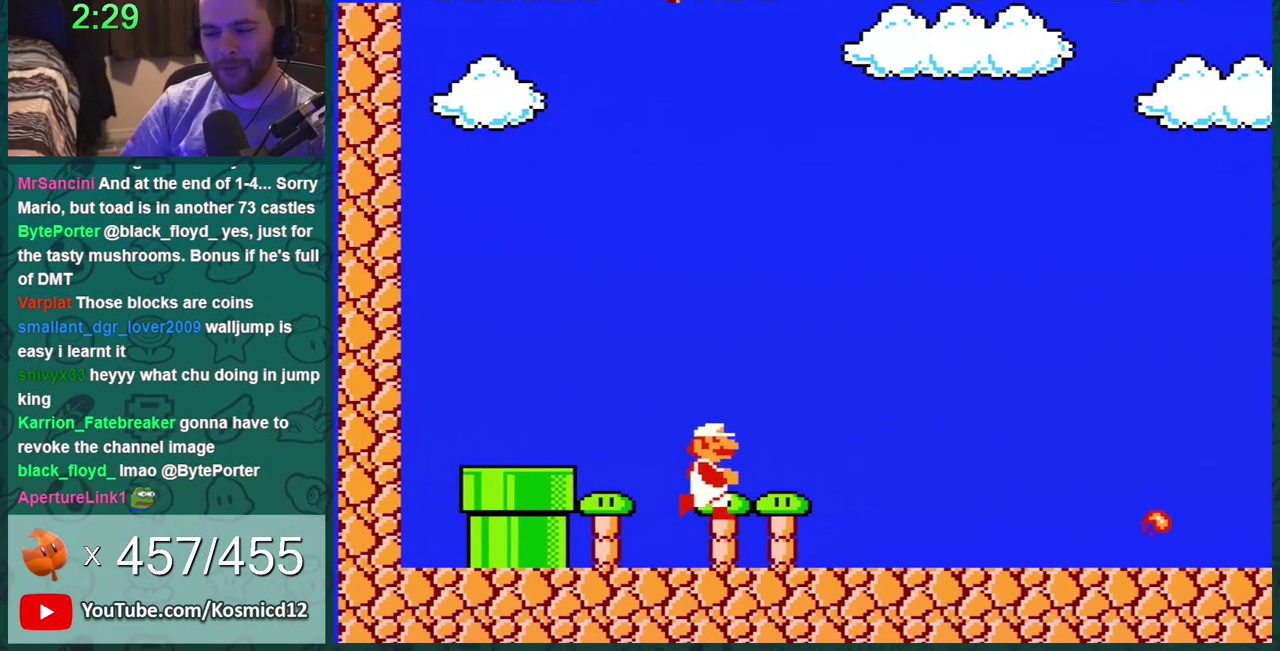
{"buttons": ["B", "DPAD_RIGHT"], "events": []}
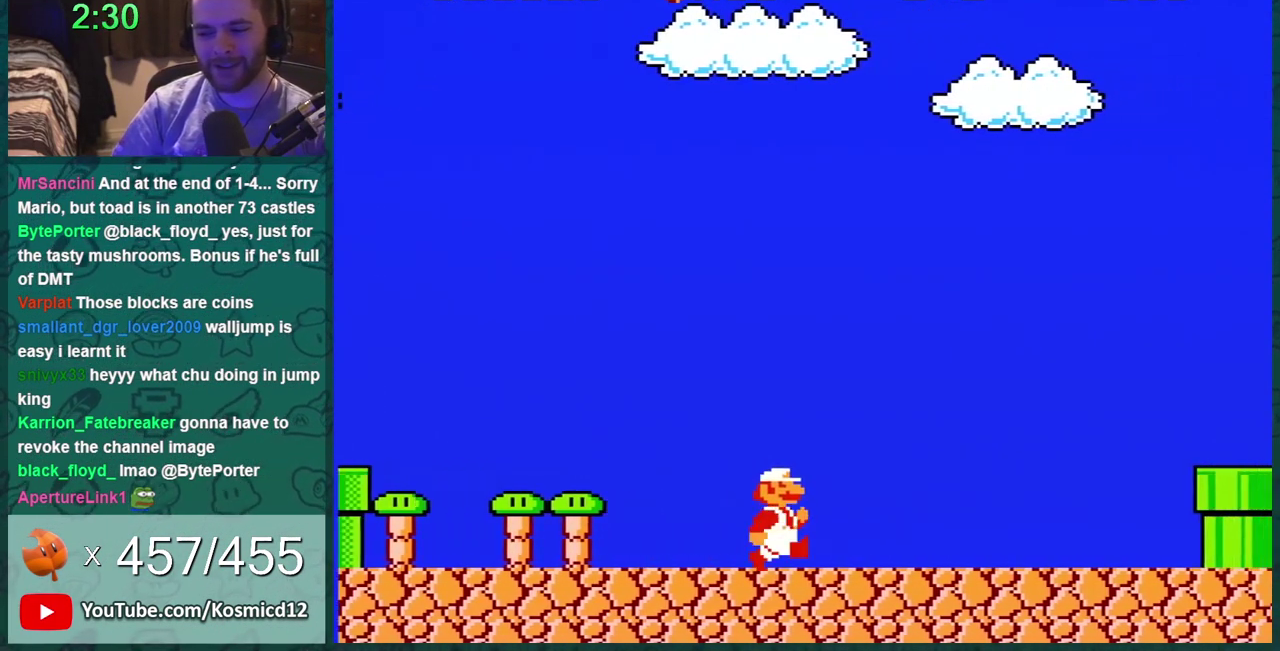
{"buttons": ["B", "DPAD_RIGHT"], "events": []}
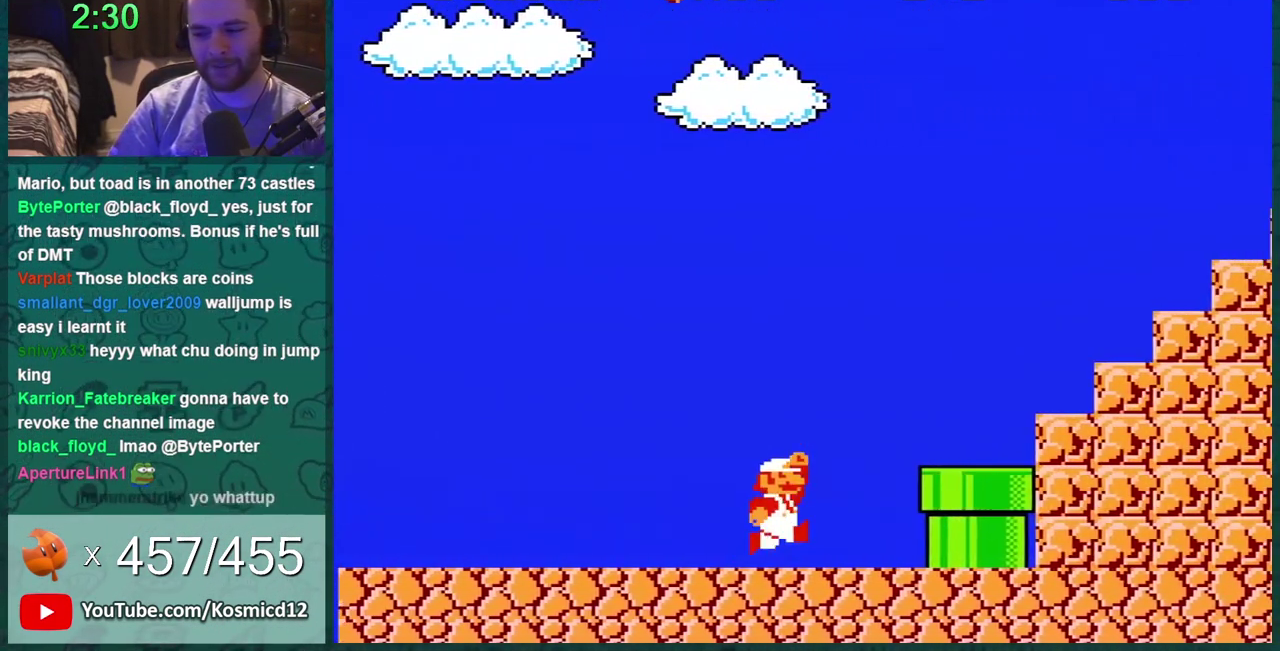
{"buttons": ["B", "DPAD_RIGHT"], "events": [[251, "A", "down"], [317, "A", "up"]]}
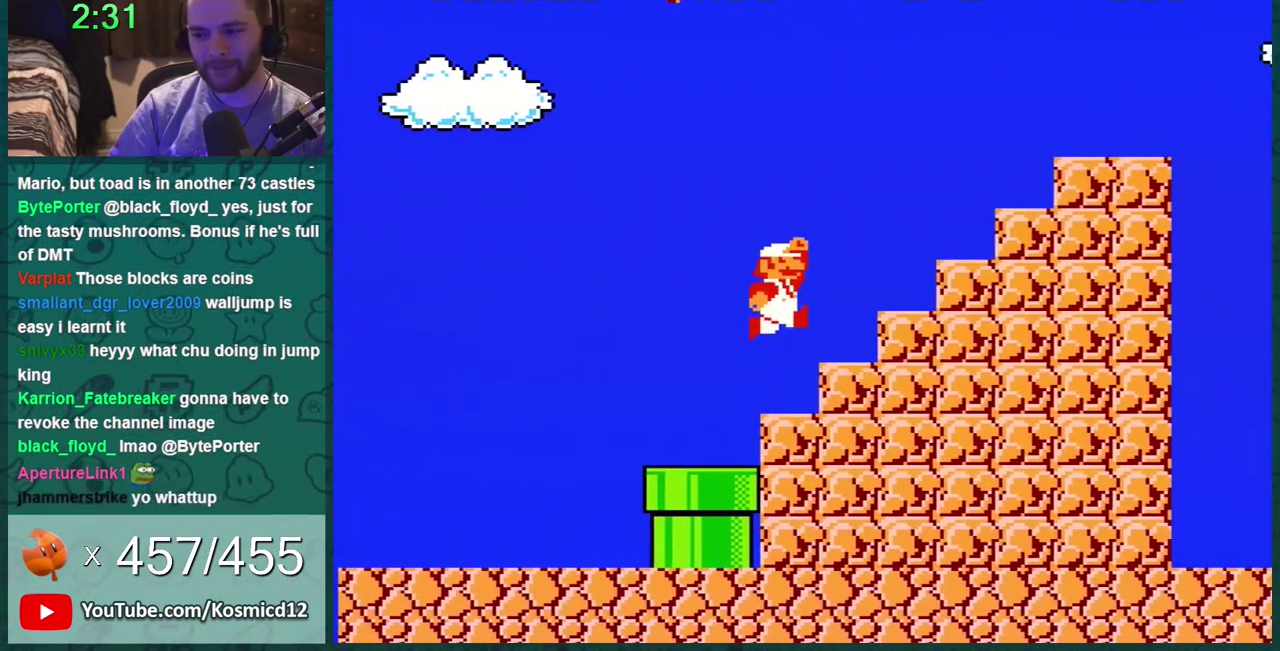
{"buttons": ["B", "DPAD_LEFT"], "events": [[117, "A", "down"], [367, "A", "up"], [400, "DPAD_LEFT", "down"], [400, "DPAD_RIGHT", "up"]]}
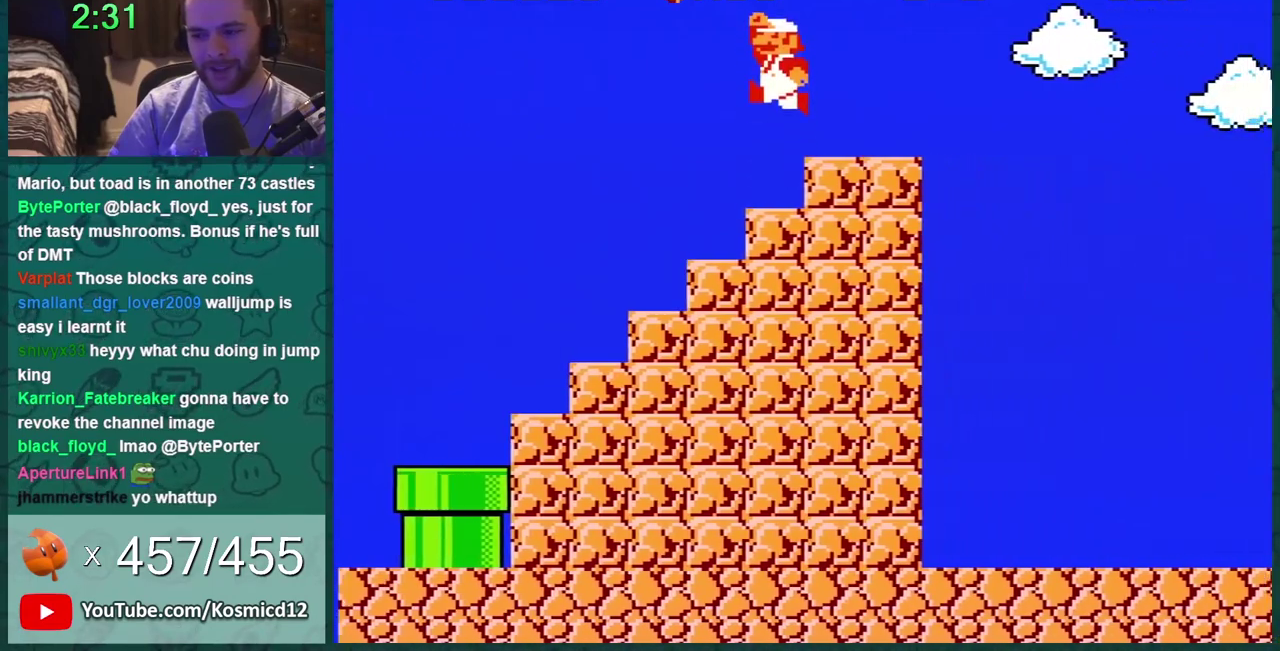
{"buttons": ["B", "DPAD_RIGHT"], "events": [[67, "A", "down"], [67, "DPAD_LEFT", "up"], [251, "A", "up"], [367, "DPAD_RIGHT", "down"]]}
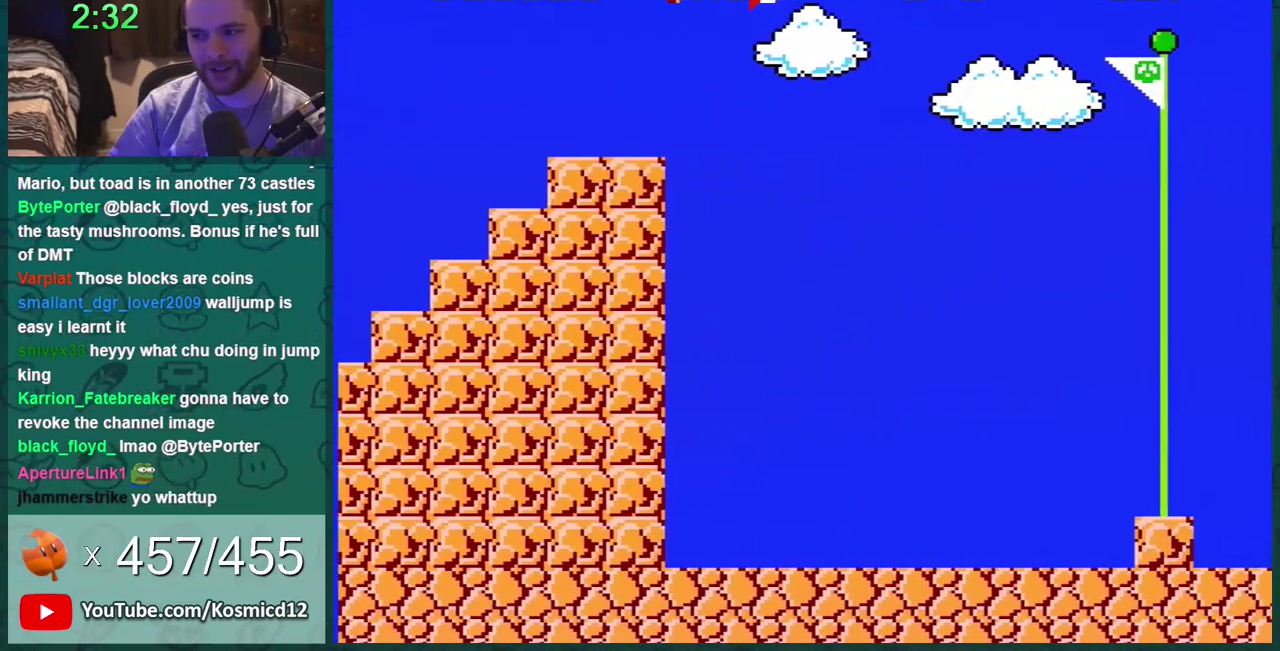
{"buttons": ["A", "B", "DPAD_RIGHT"], "events": [[83, "A", "down"]]}
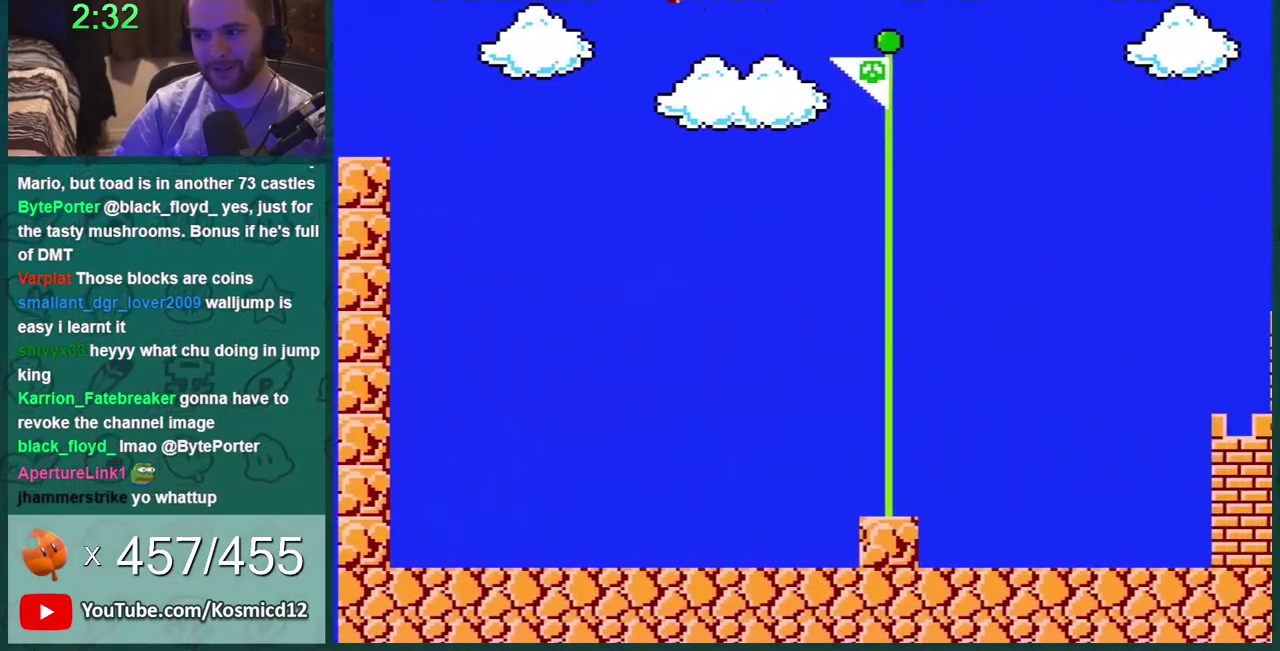
{"buttons": [], "events": [[284, "A", "up"], [284, "B", "up"], [367, "B", "down"], [401, "DPAD_RIGHT", "up"], [484, "B", "up"]]}
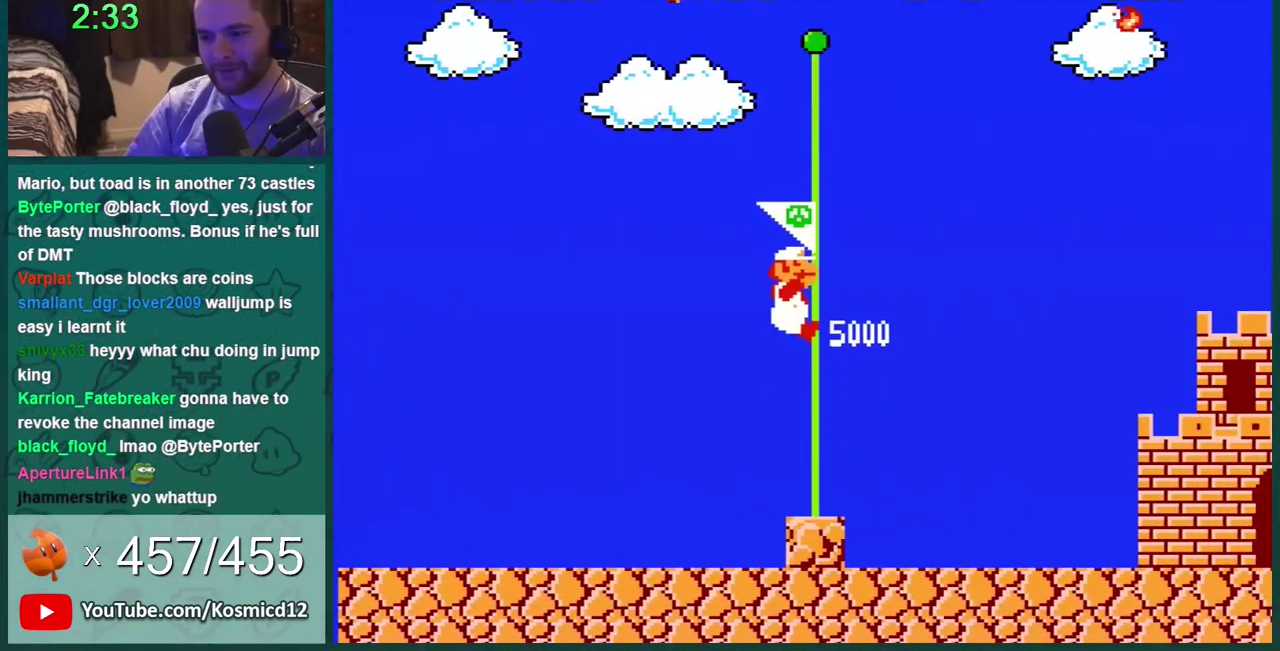
{"buttons": [], "events": []}
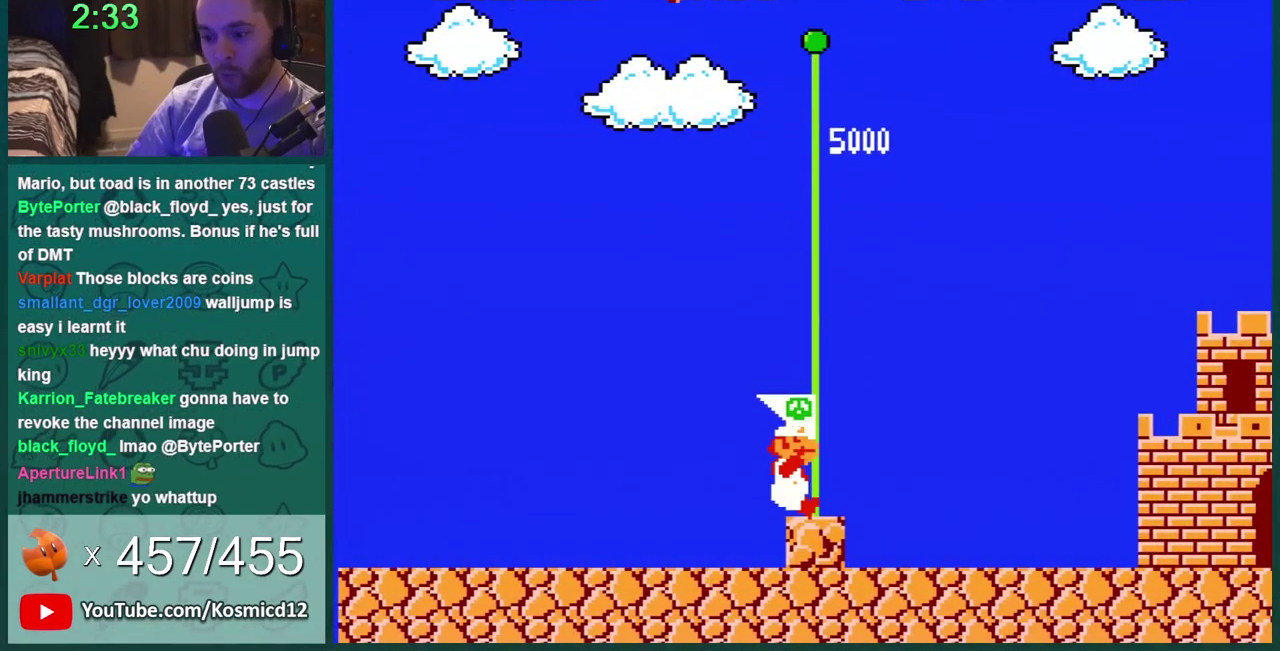
{"buttons": [], "events": []}
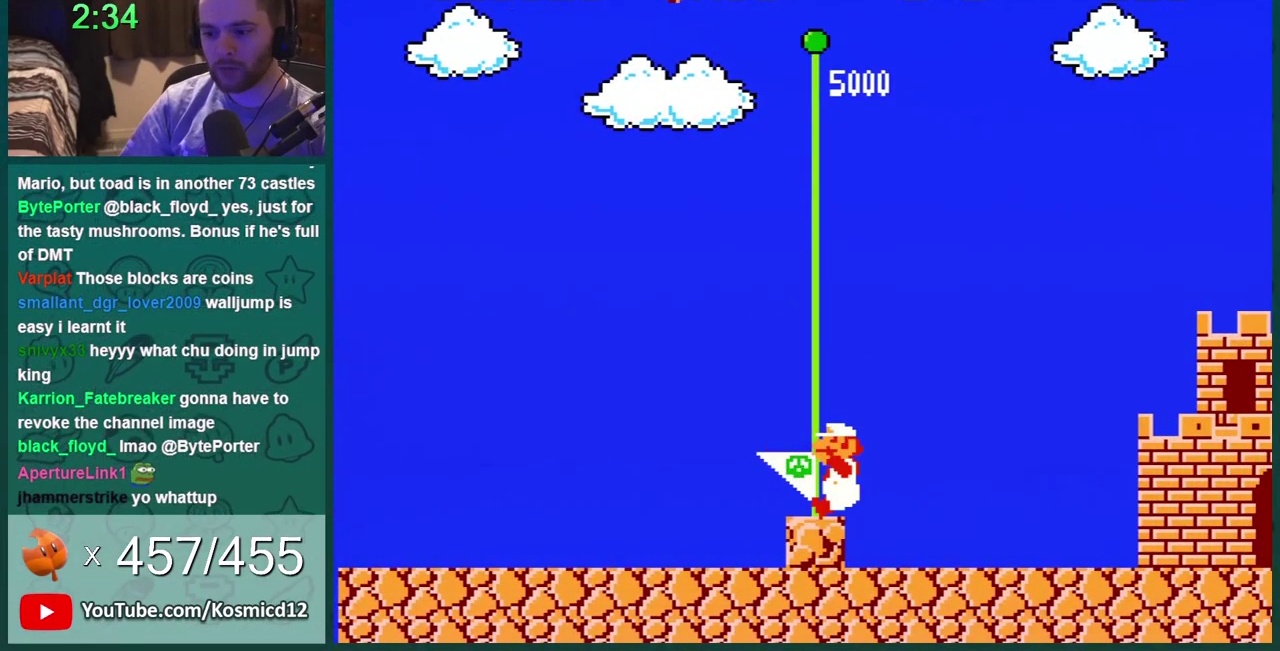
{"buttons": [], "events": []}